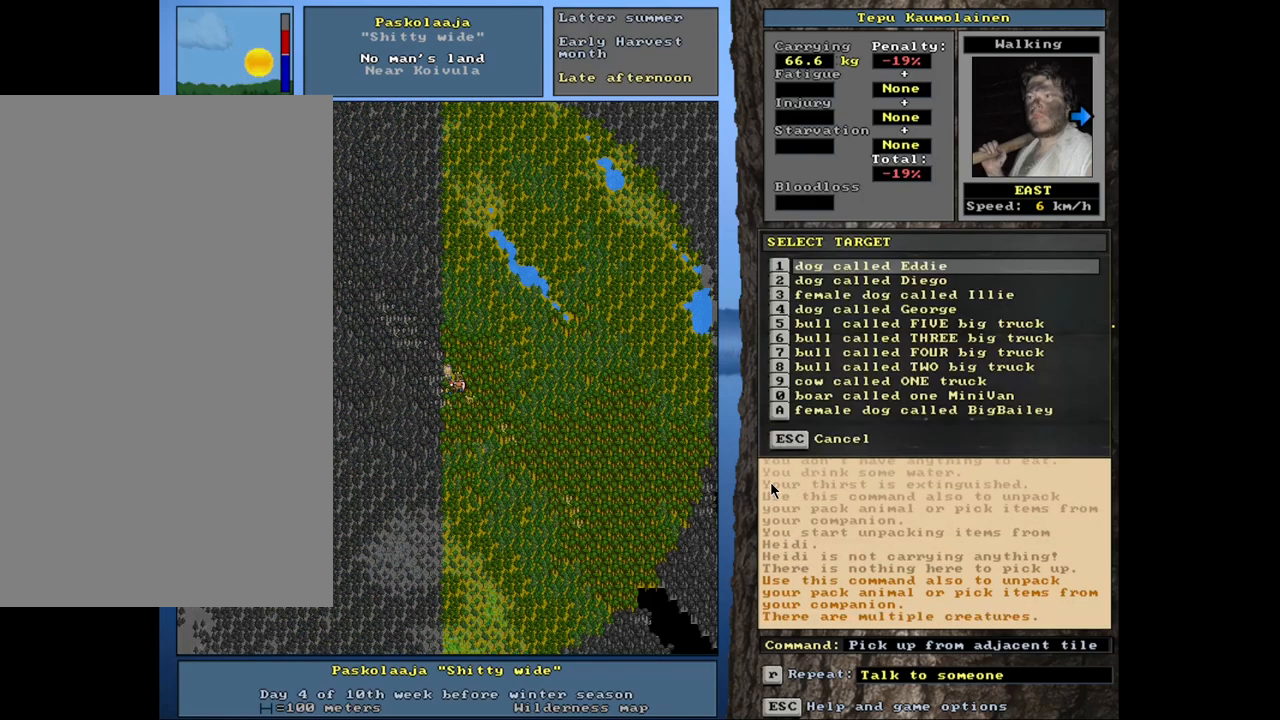
Gameplay with keyboard and mouse; each line is a JSON object with the keys and mouse buttons held at the frame after it. "events" lists presses ("down") and releases ("up") of ".", "/", "0", "1", "2", "3", "4", "5", "6", "8", "9", "a", "alt_l", "alt_r", "b", "backslash", "backspace", "c", "caps_lock", "comma", "ctrl_l", "ctrl_r", "d", "down", "e", "equals", "escape", "f", "f1", "f10", "f11", "f12", "f2", "f3", "f4", "f5", "f6", "f7", "f8", "f9", "g", "h", "i", "k", "l", "lbracket", "left", "minus", "n", "num0", "num1", "num2", "num3", "num4", "num5", "num6", "num7", "num8", "num9", "o", "p", "q", "quote", "r", "rbracket", "return", "right", "s", "semicolon", "shift_l", "shift_r", "space", "super_l", "super_r", "t", "tab", "tilde", "up", "v", "w", "x", "y", "z", "mouse_left", "mouse_wheel", "mouse_right", "mouse_mb4" and "mouse_mb5" between this image and that frame as [ms after this image, input, new state], when the widget could be followed in between. "mouse_left", "mouse_wheel", "mouse_right", "mouse_mb4", "mouse_mb5" = the "left", "wheel", "right", "mb4", "mb5" buttons of the "mouse" list. No other keys are recorded. "wheel" means that the mouse wheel is clicked or scrolled. Mouse movement is not recorded. Not read: 7 j m other_keys u.
{"keys": [], "mouse": [], "events": []}
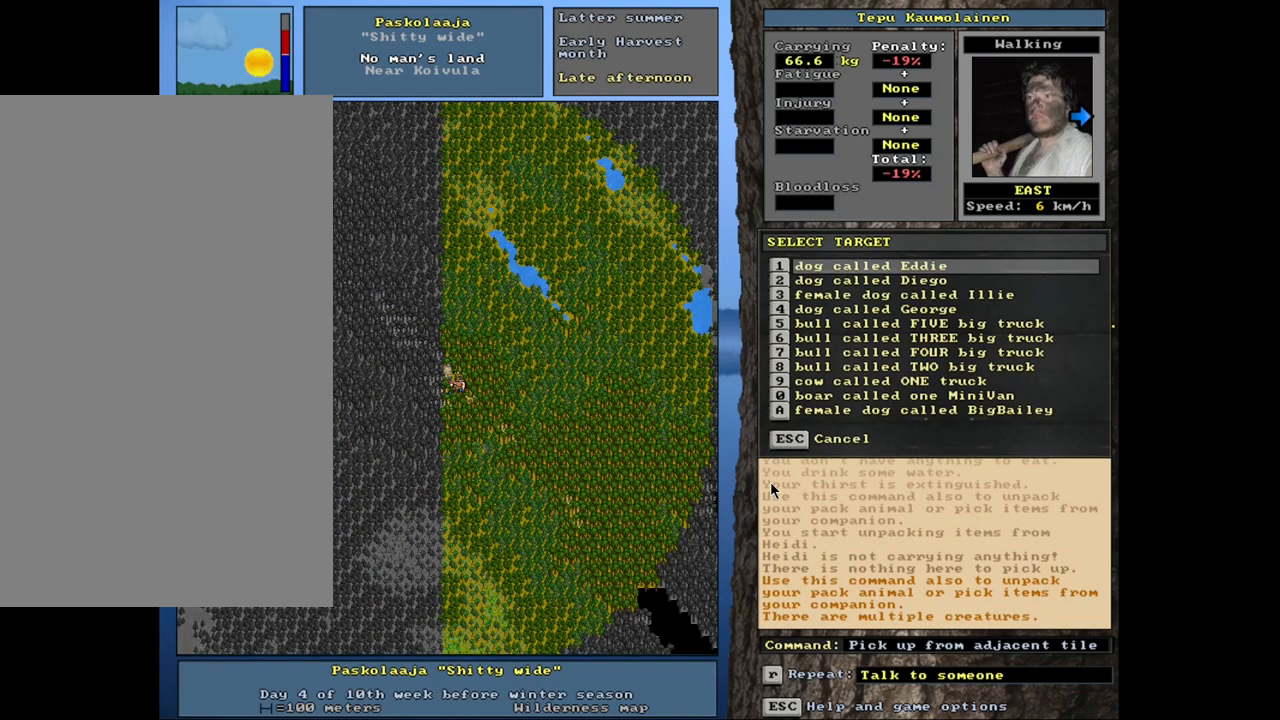
{"keys": [], "mouse": [], "events": []}
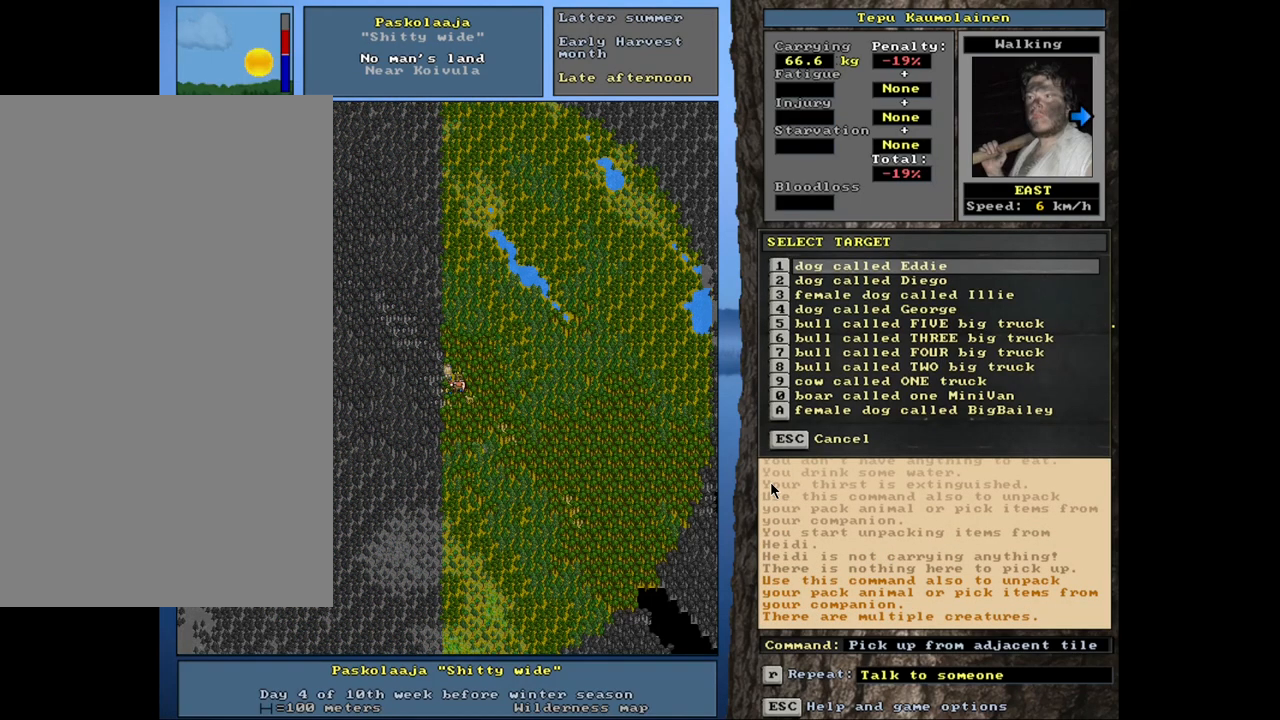
{"keys": [], "mouse": [], "events": []}
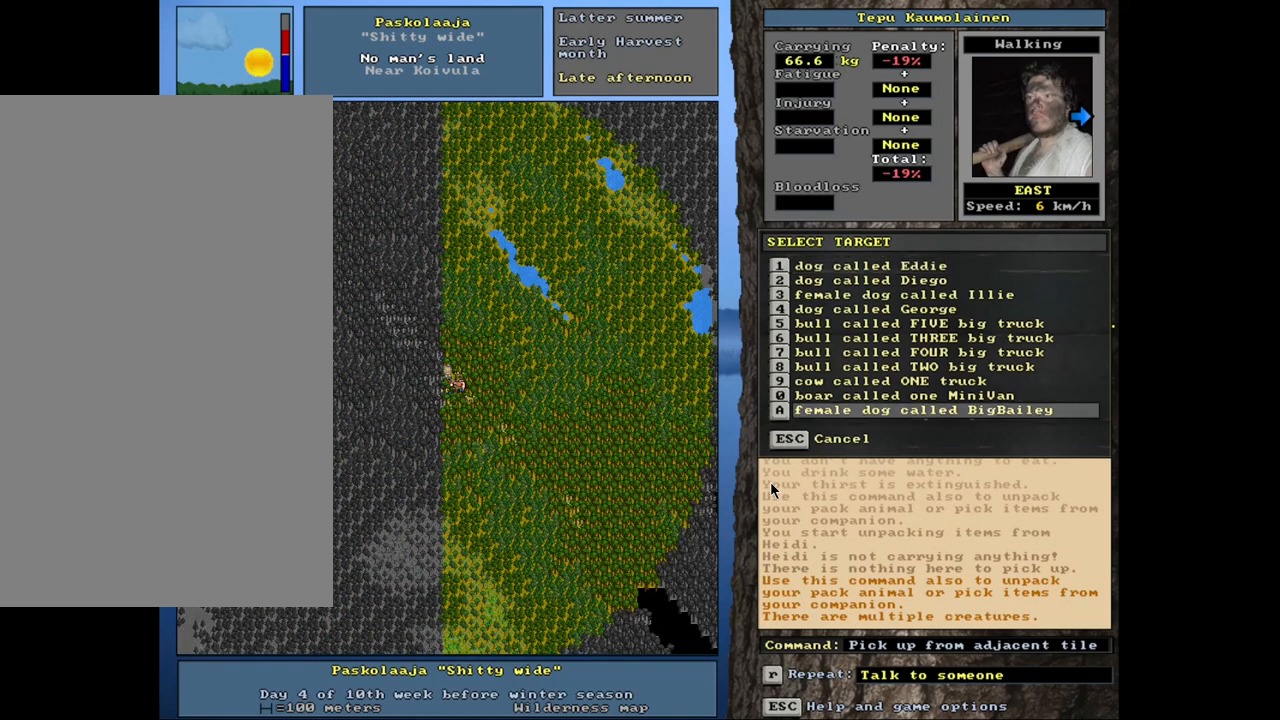
{"keys": [], "mouse": [], "events": [[50, "up", "down"], [100, "up", "up"], [300, "return", "down"], [350, "return", "up"]]}
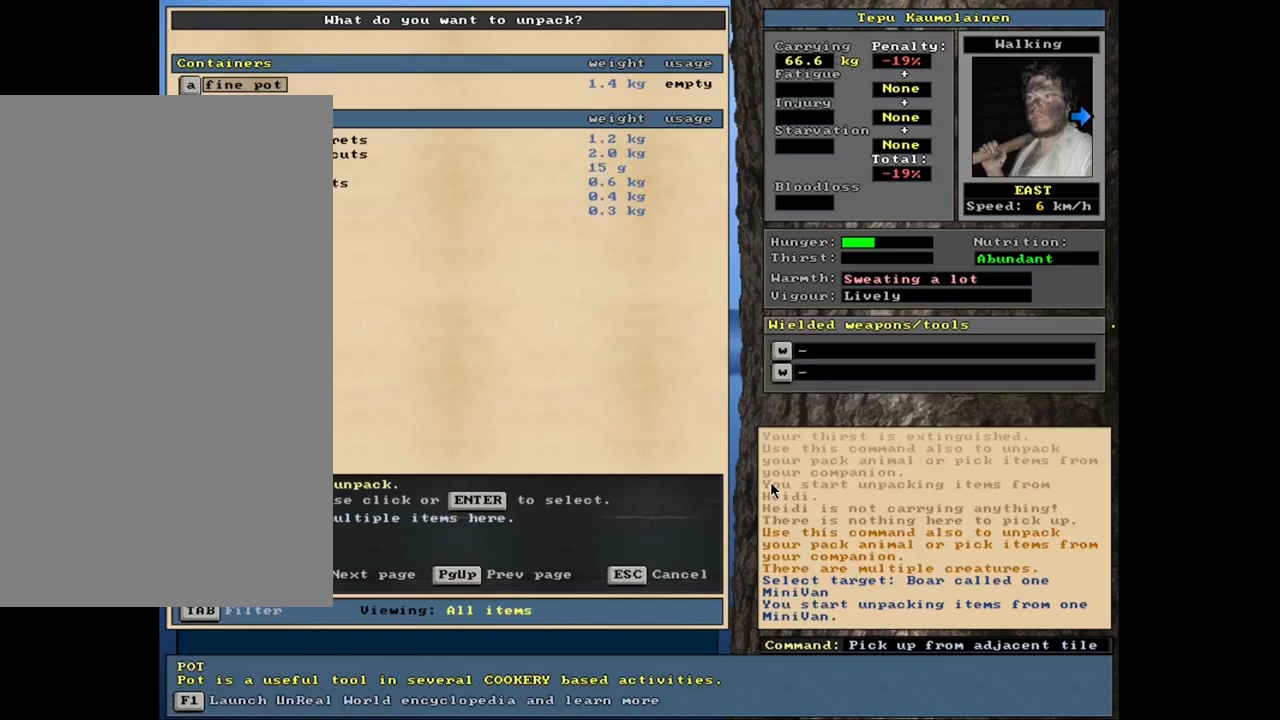
{"keys": [], "mouse": [], "events": []}
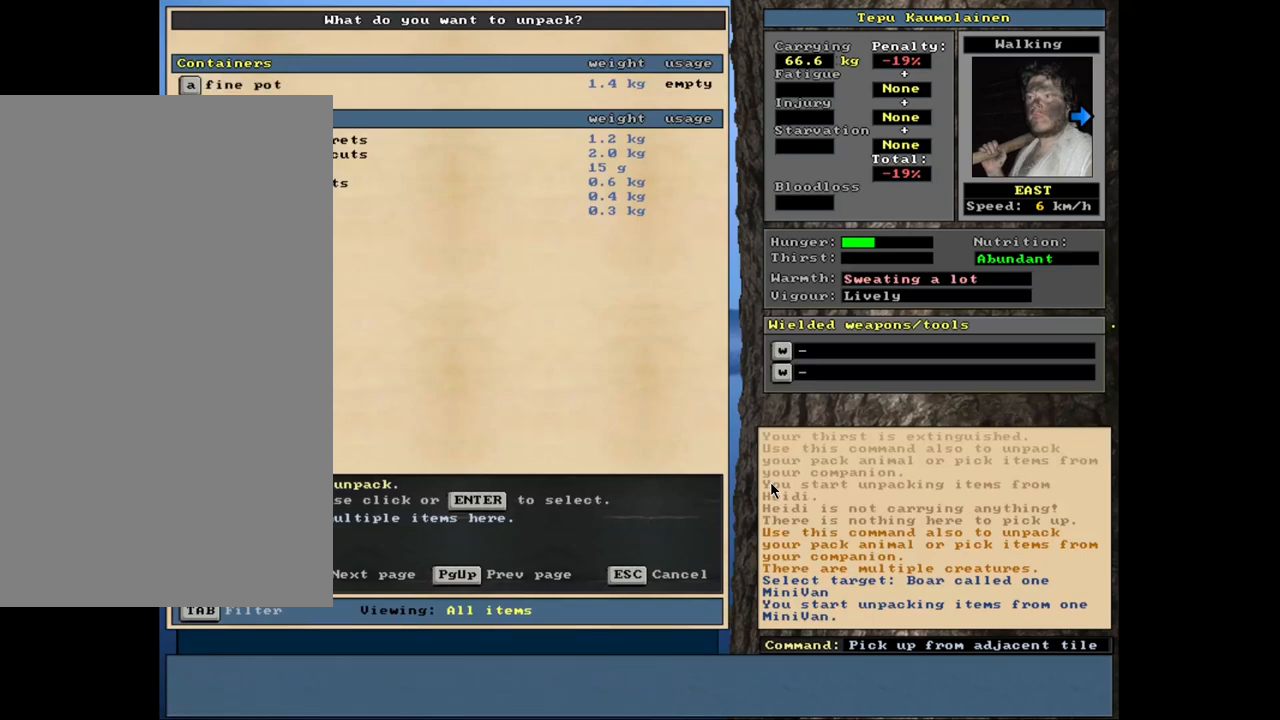
{"keys": [], "mouse": [], "events": []}
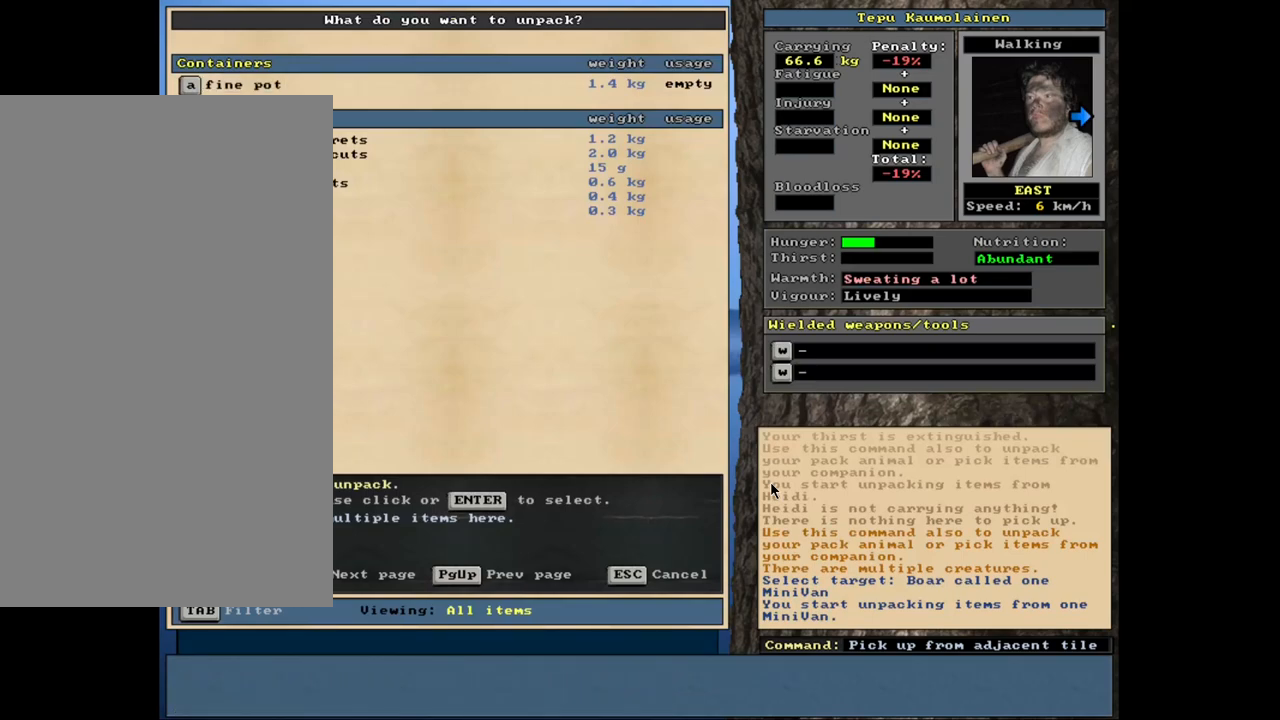
{"keys": [], "mouse": [], "events": []}
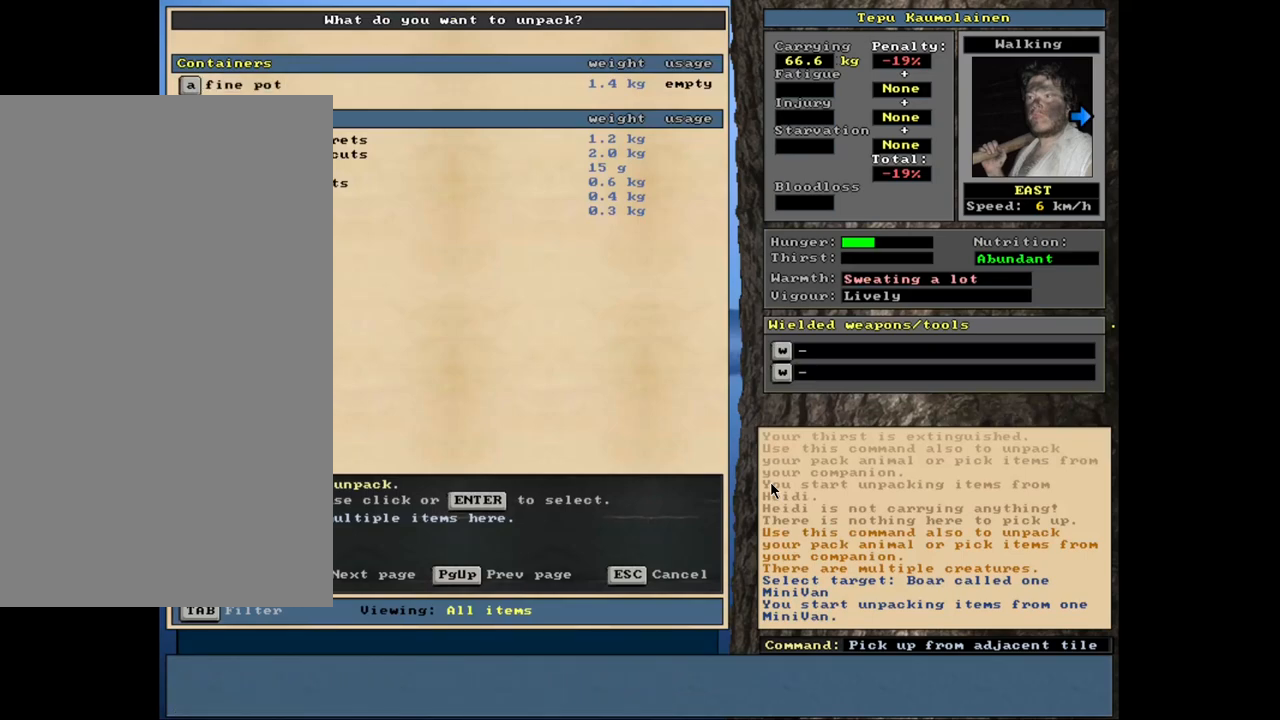
{"keys": [], "mouse": [], "events": []}
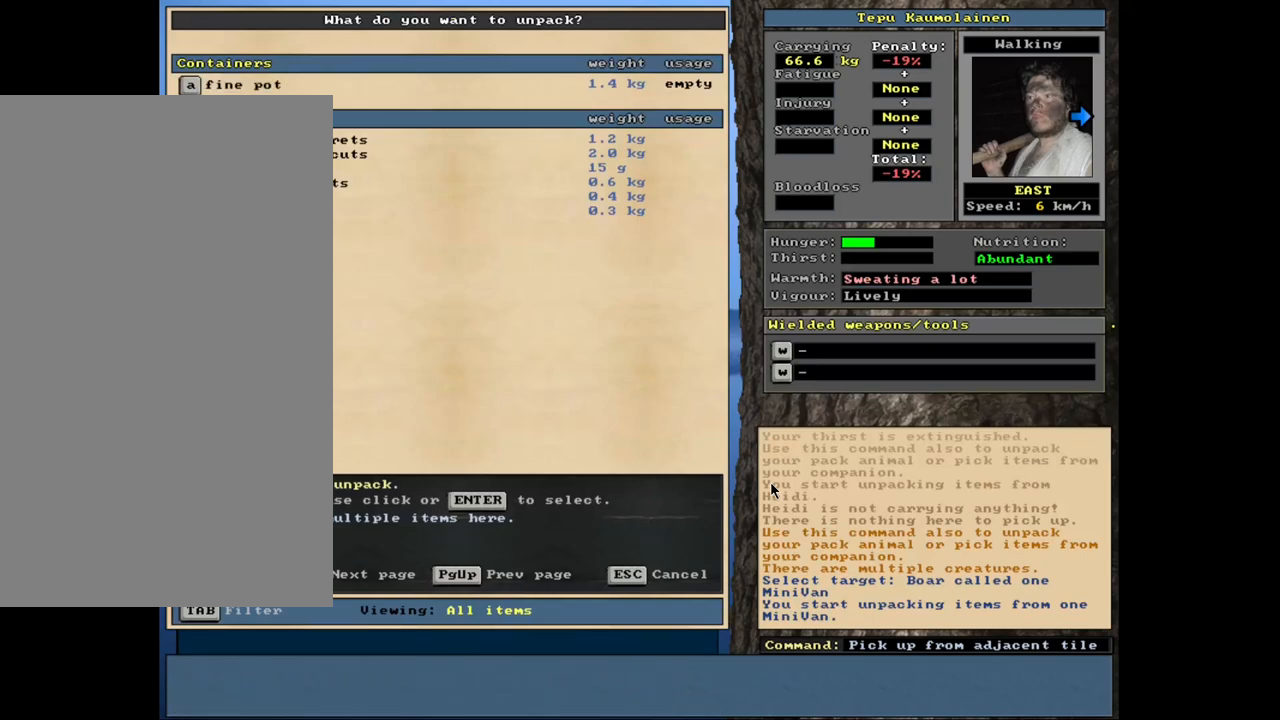
{"keys": [], "mouse": [], "events": []}
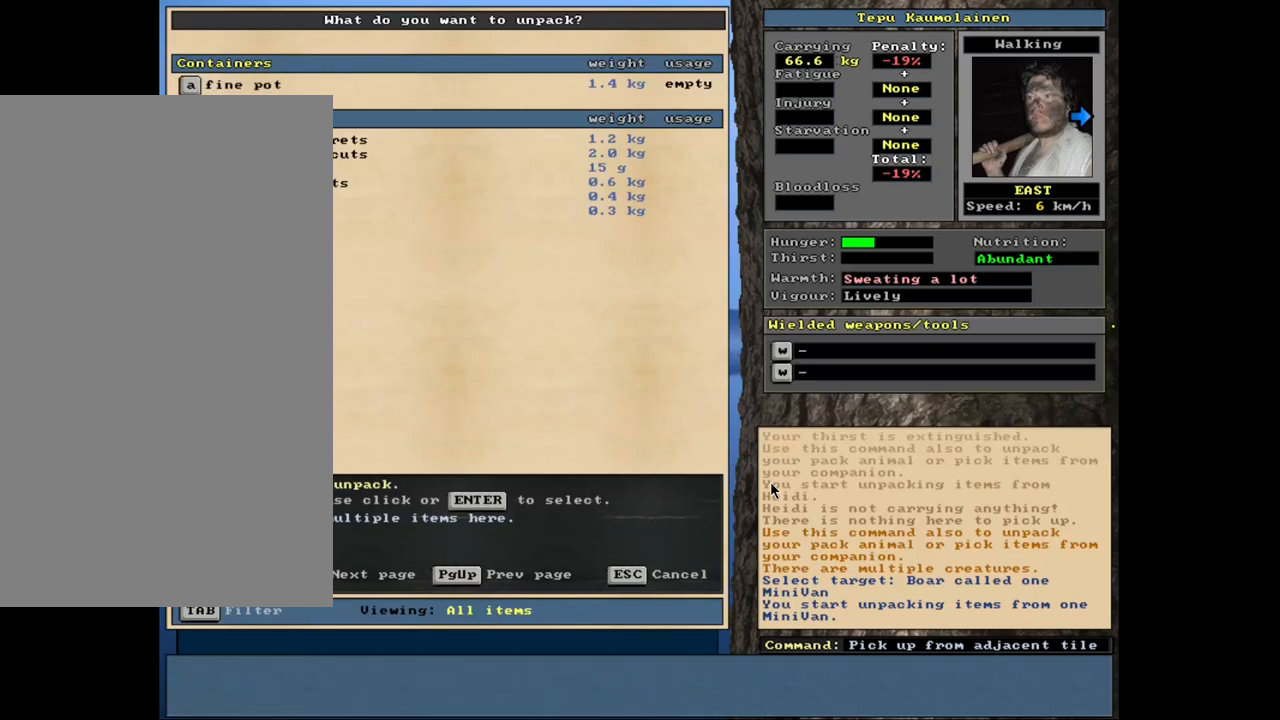
{"keys": [], "mouse": [], "events": [[134, "escape", "down"], [234, "escape", "up"]]}
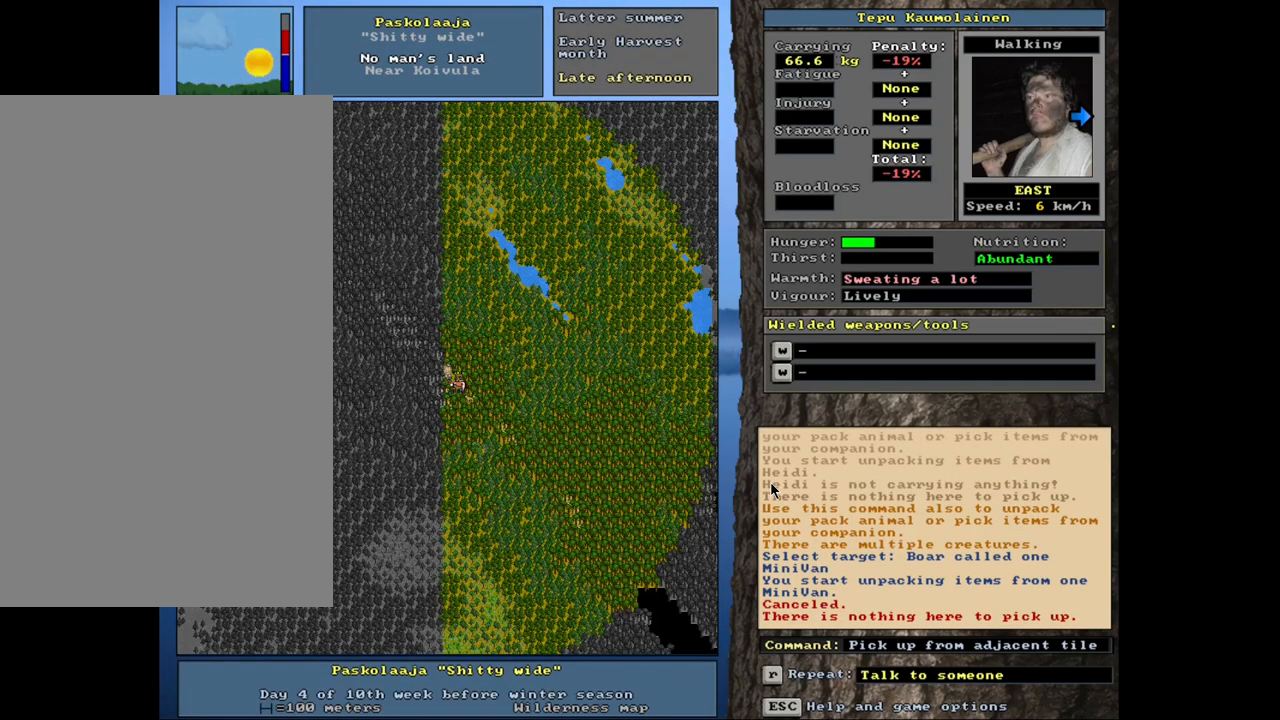
{"keys": ["shift_l"], "mouse": [], "events": [[300, "shift_l", "down"]]}
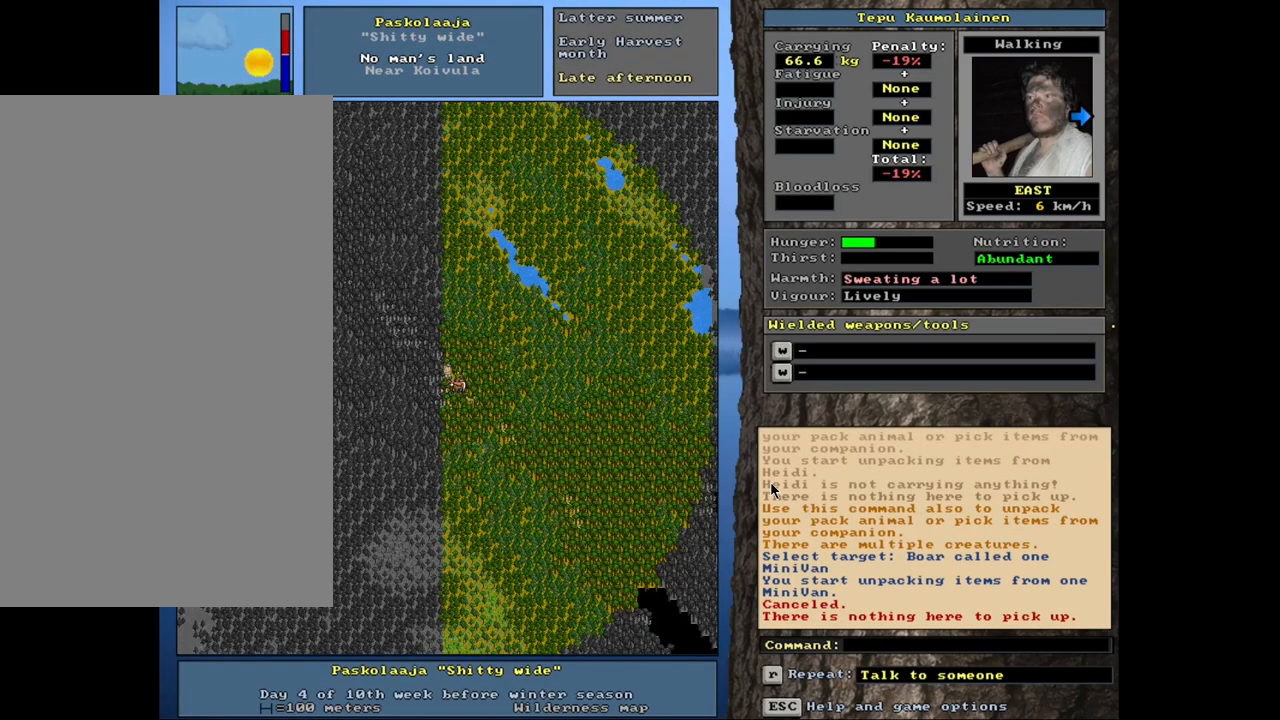
{"keys": [], "mouse": [], "events": [[34, "g", "down"], [100, "g", "up"], [217, "shift_l", "up"]]}
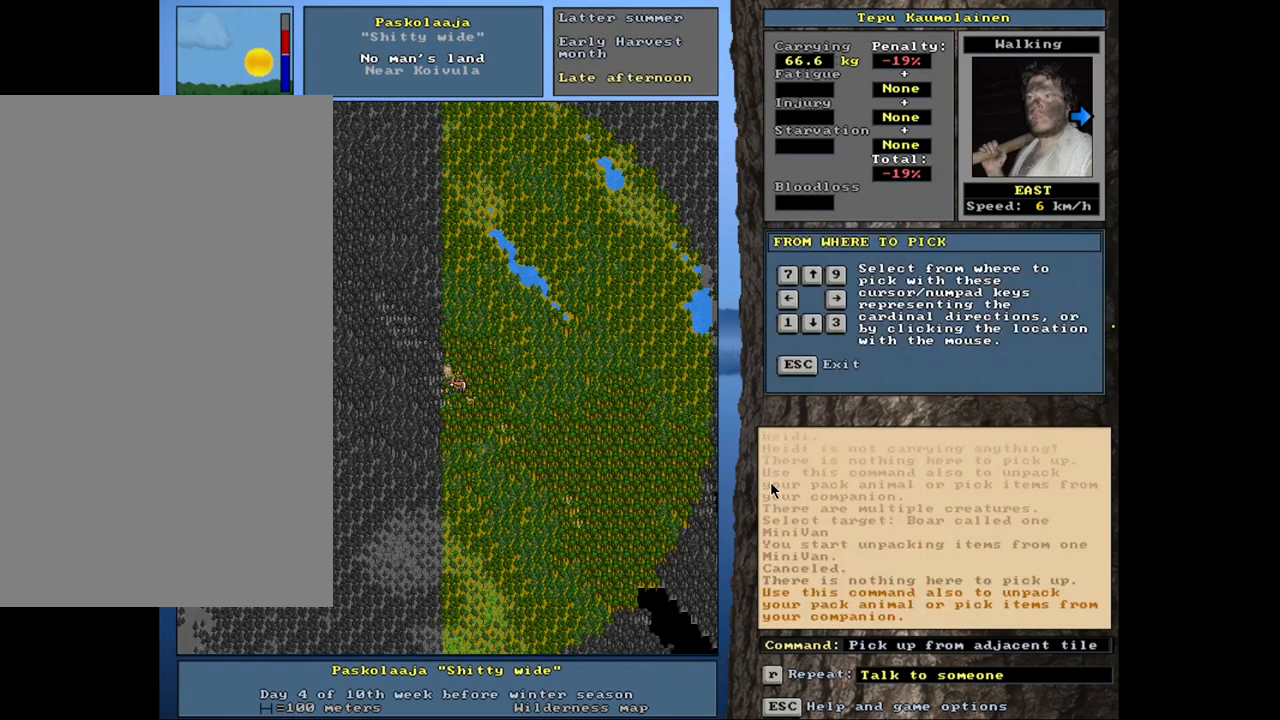
{"keys": [], "mouse": [], "events": [[100, "3", "down"], [200, "3", "up"]]}
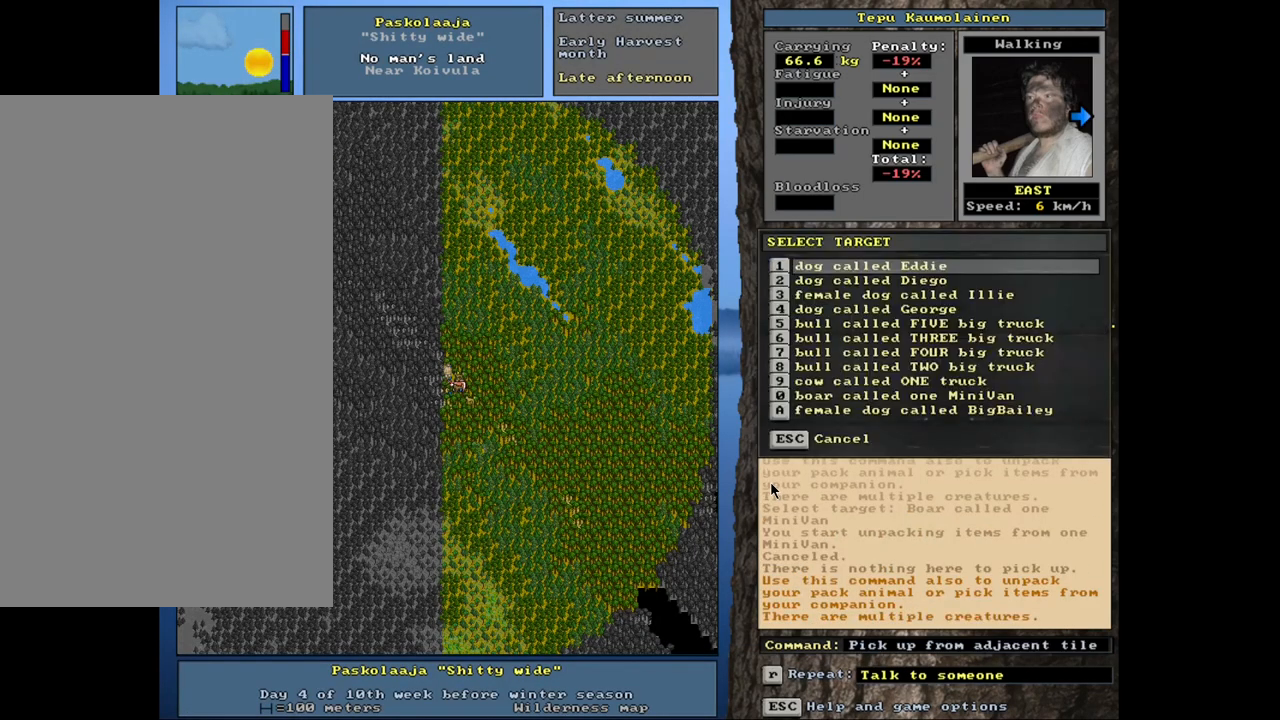
{"keys": [], "mouse": [], "events": [[367, "down", "down"], [450, "down", "up"]]}
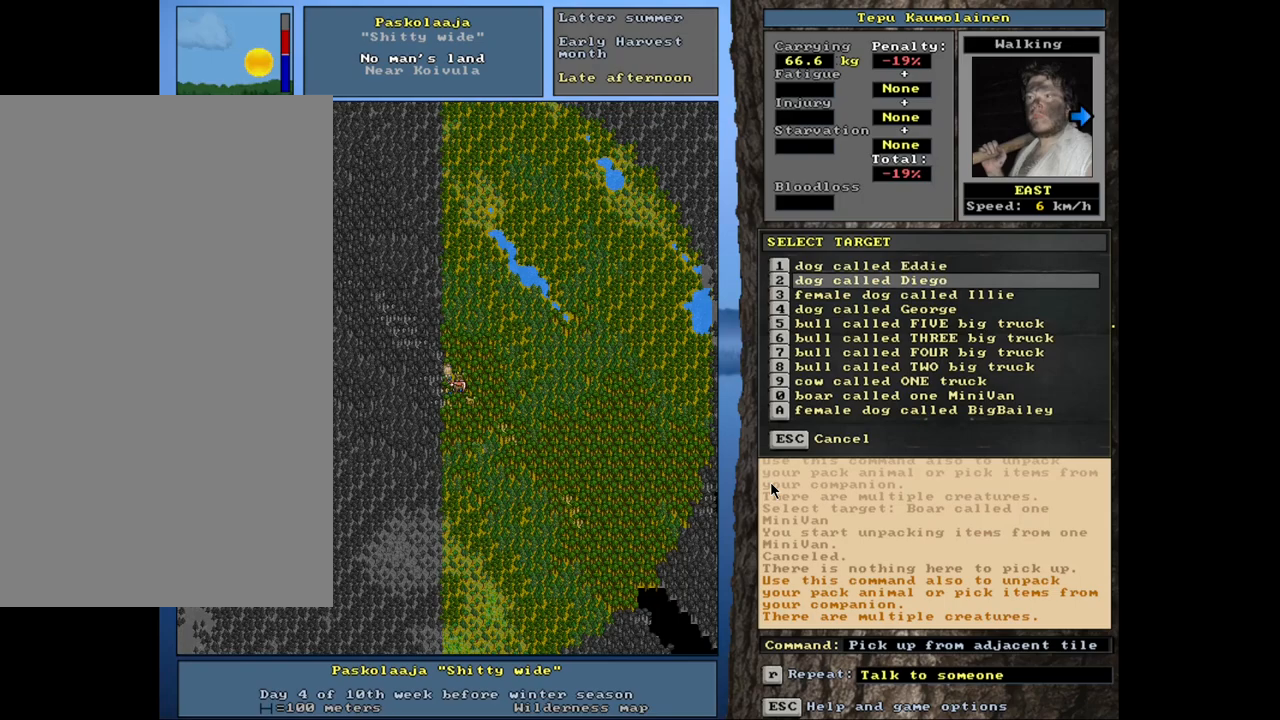
{"keys": ["down"], "mouse": [], "events": [[50, "down", "down"], [117, "down", "up"], [200, "down", "down"], [284, "down", "up"], [334, "down", "down"], [417, "down", "up"], [467, "down", "down"]]}
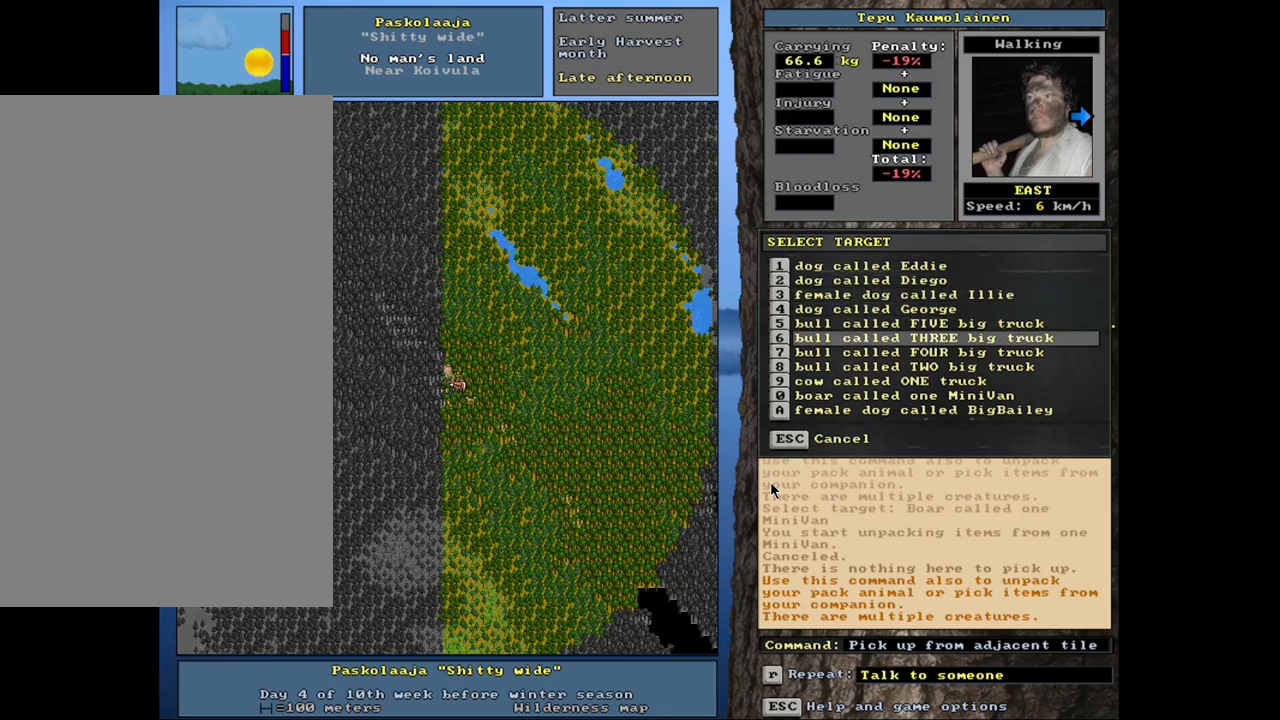
{"keys": [], "mouse": [], "events": [[34, "down", "up"], [100, "down", "down"], [184, "down", "up"], [267, "down", "down"], [317, "down", "up"], [400, "down", "down"], [500, "down", "up"]]}
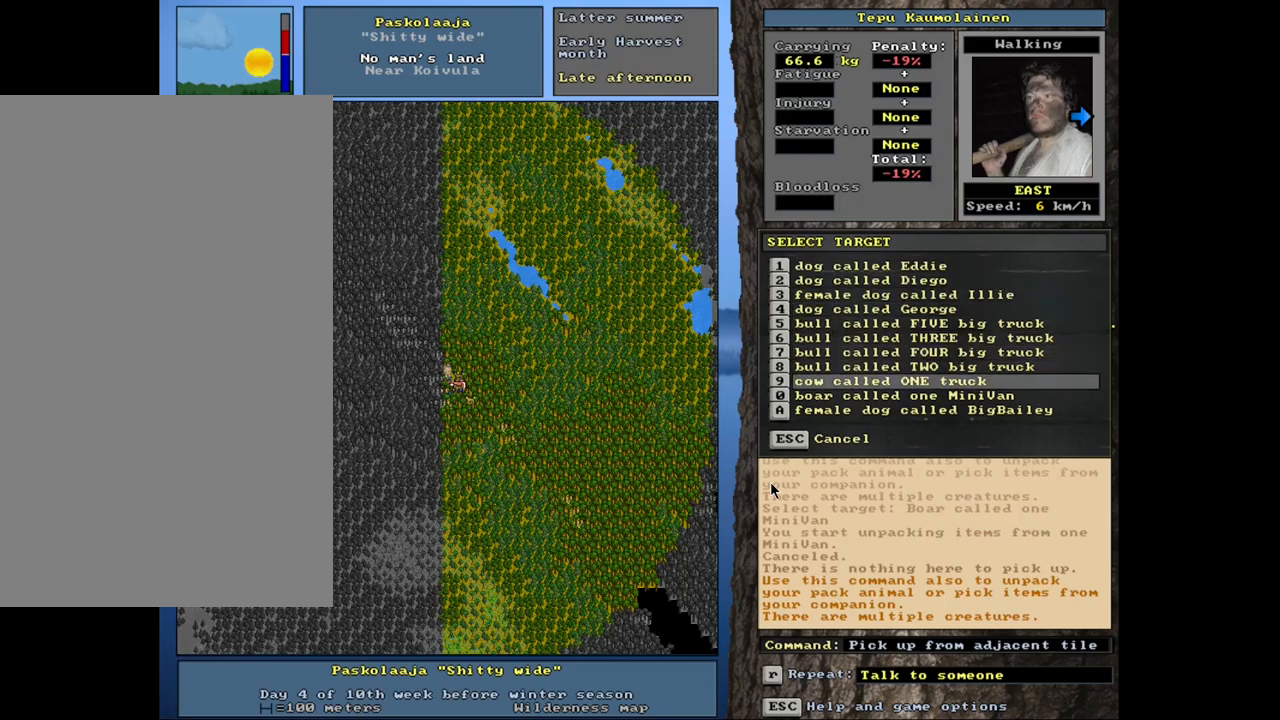
{"keys": [], "mouse": [], "events": [[184, "return", "down"], [234, "return", "up"]]}
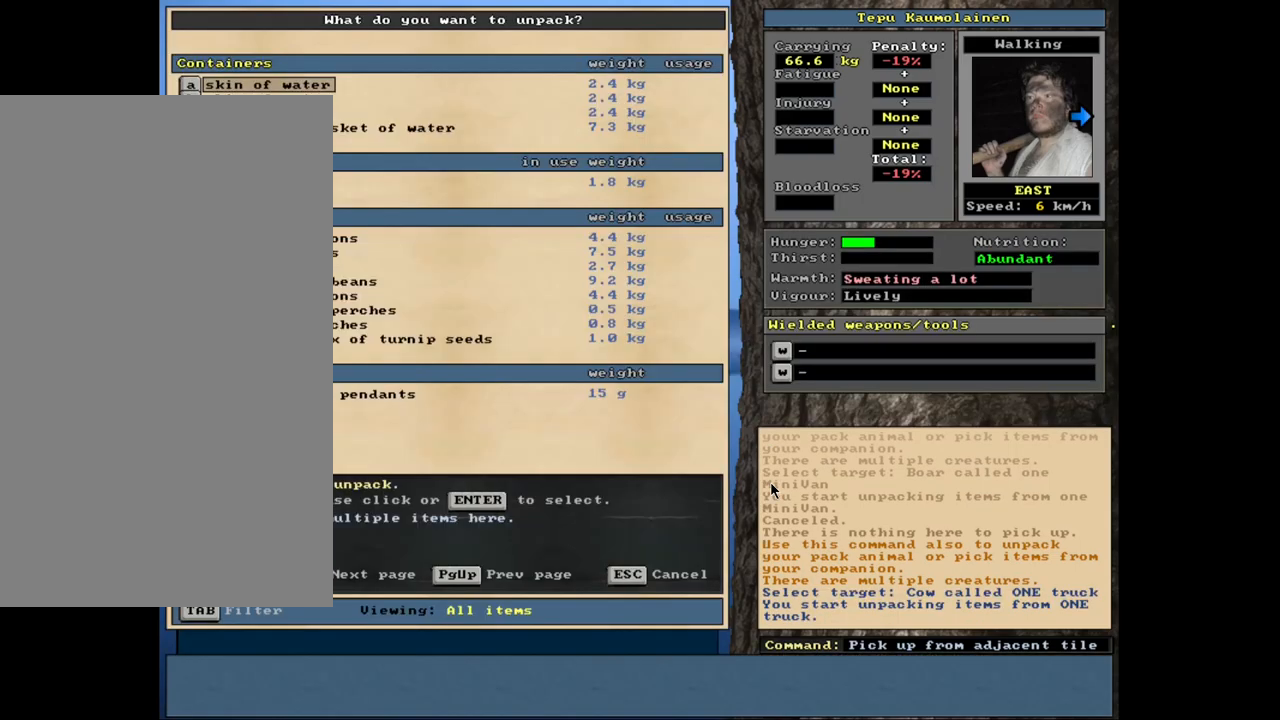
{"keys": [], "mouse": [], "events": []}
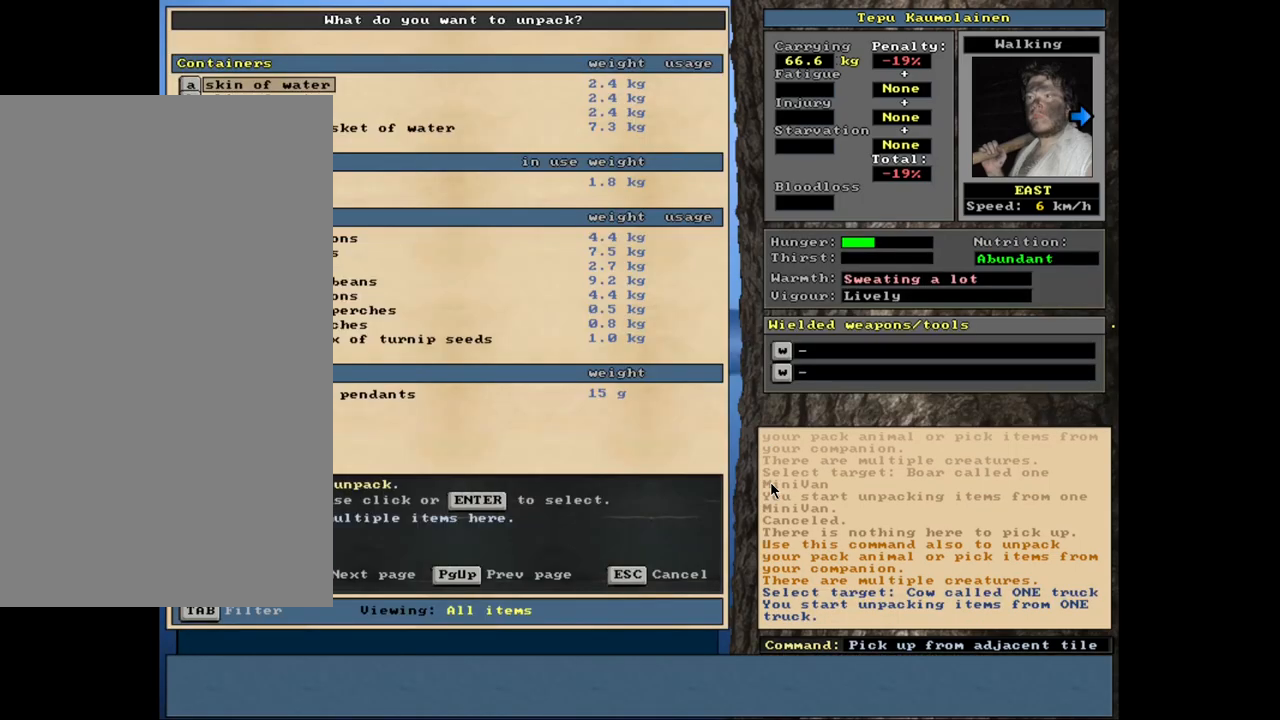
{"keys": ["down"], "mouse": [], "events": [[50, "down", "down"]]}
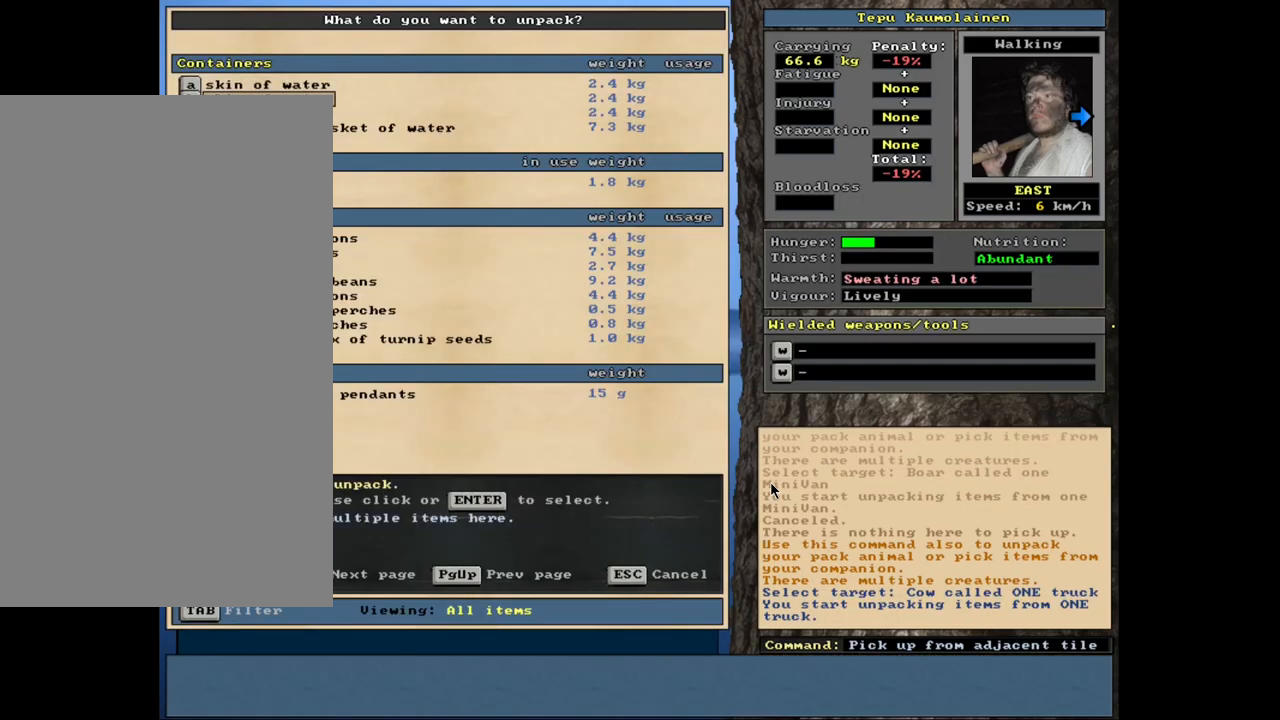
{"keys": [], "mouse": [], "events": [[284, "down", "up"]]}
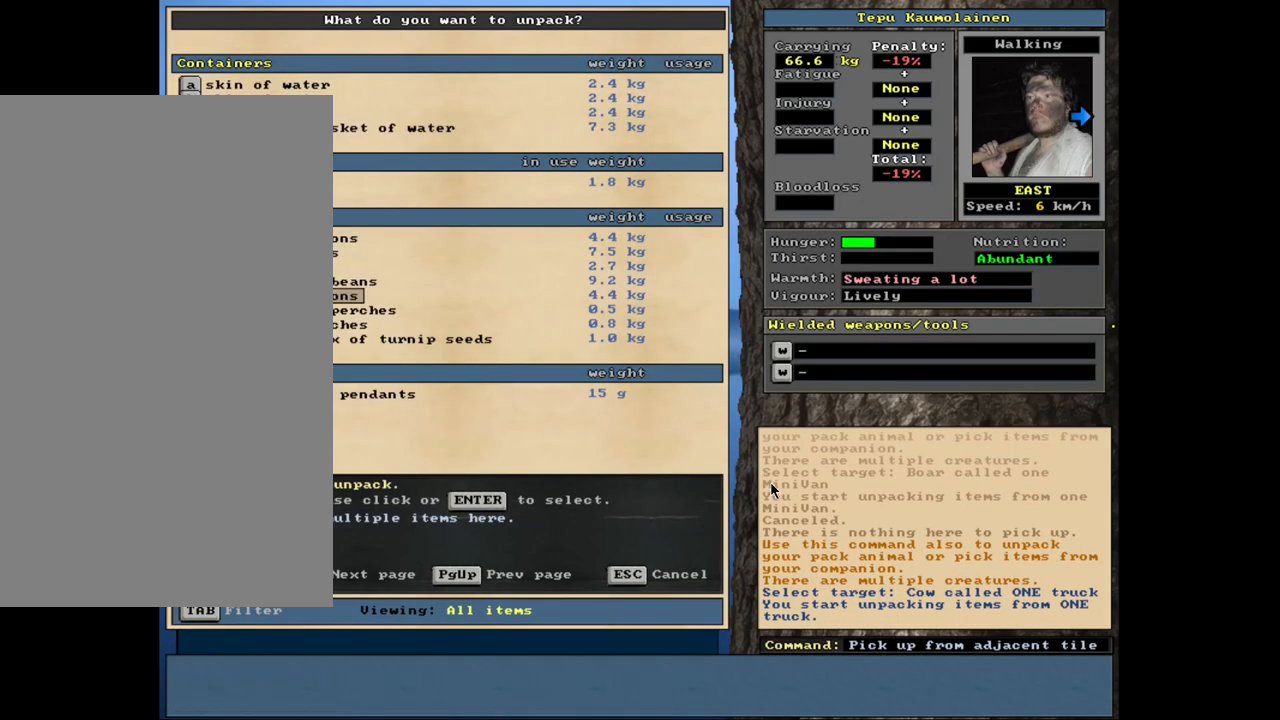
{"keys": [], "mouse": [], "events": []}
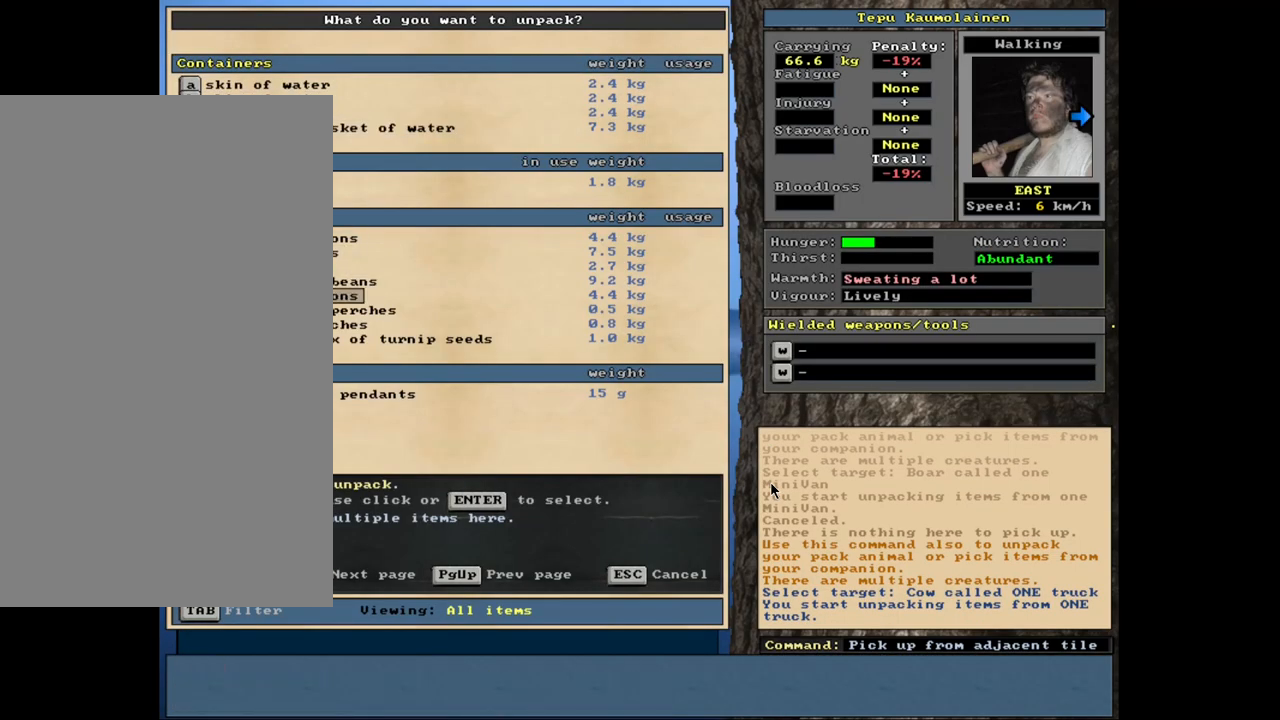
{"keys": [], "mouse": [], "events": [[400, "down", "down"], [450, "down", "up"]]}
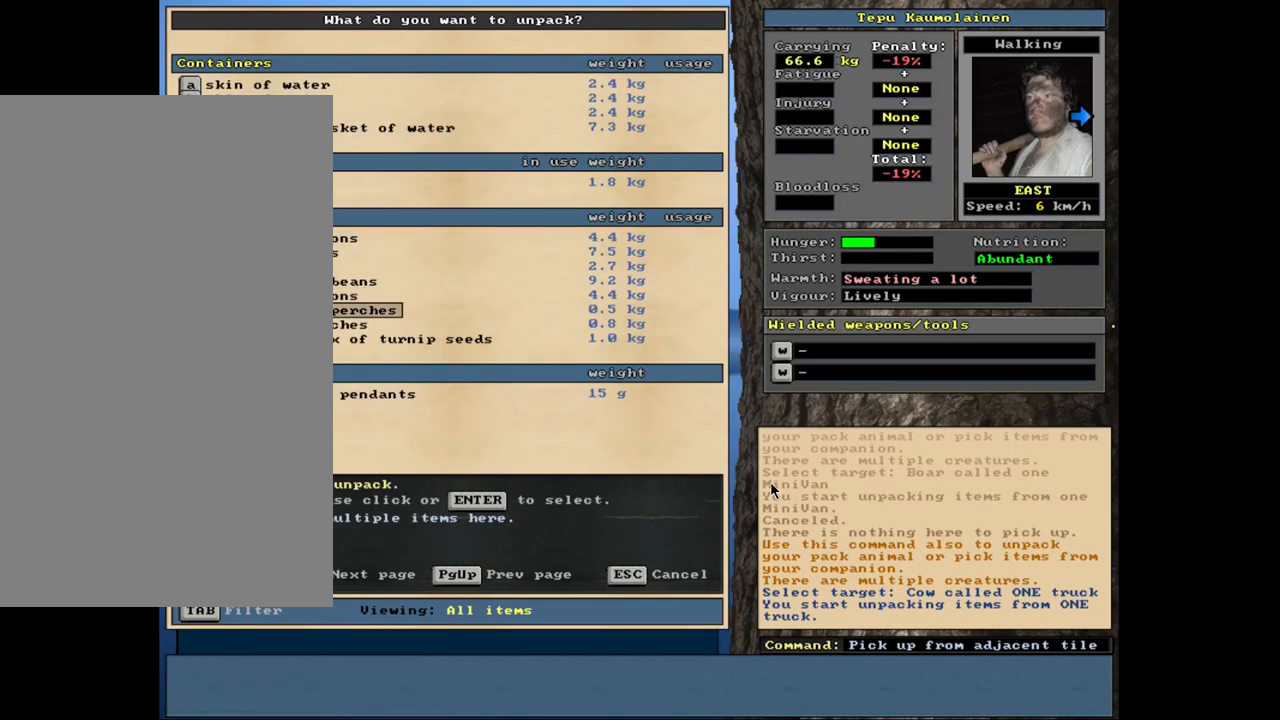
{"keys": [], "mouse": [], "events": [[50, "down", "down"], [117, "down", "up"], [300, "return", "down"], [400, "return", "up"]]}
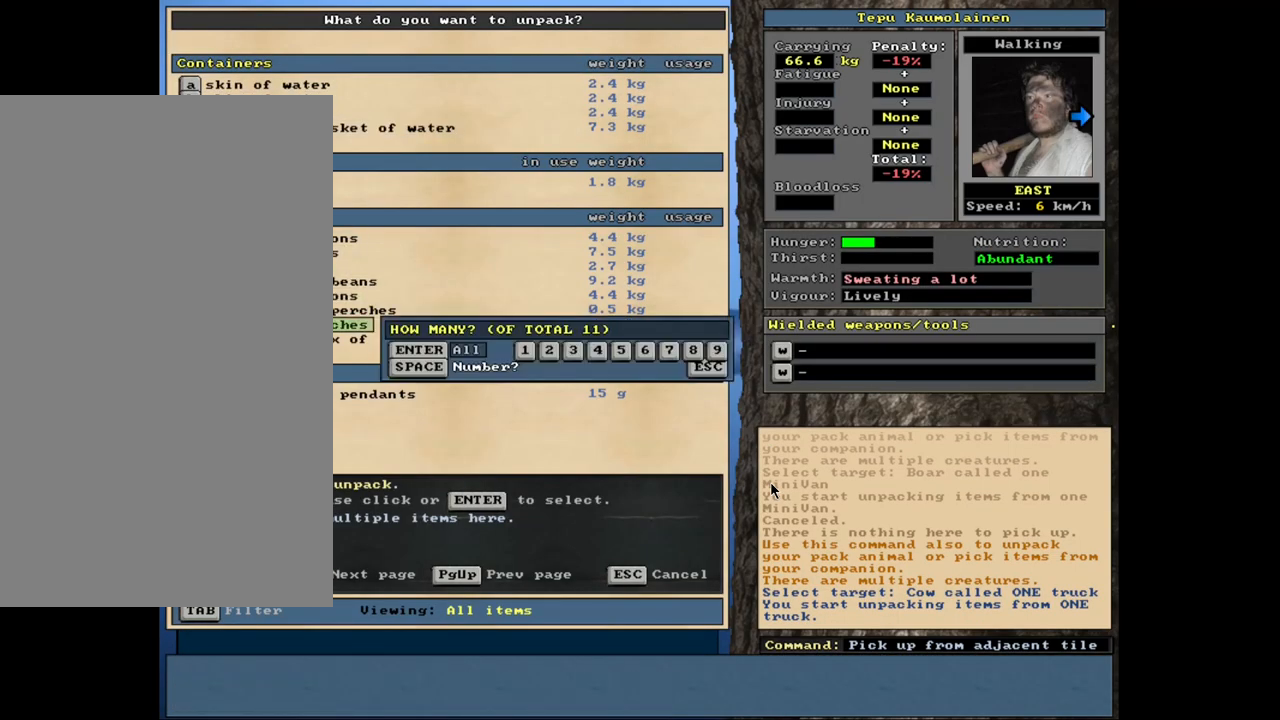
{"keys": [], "mouse": [], "events": [[84, "1", "down"], [184, "1", "up"], [384, "space", "down"], [450, "space", "up"]]}
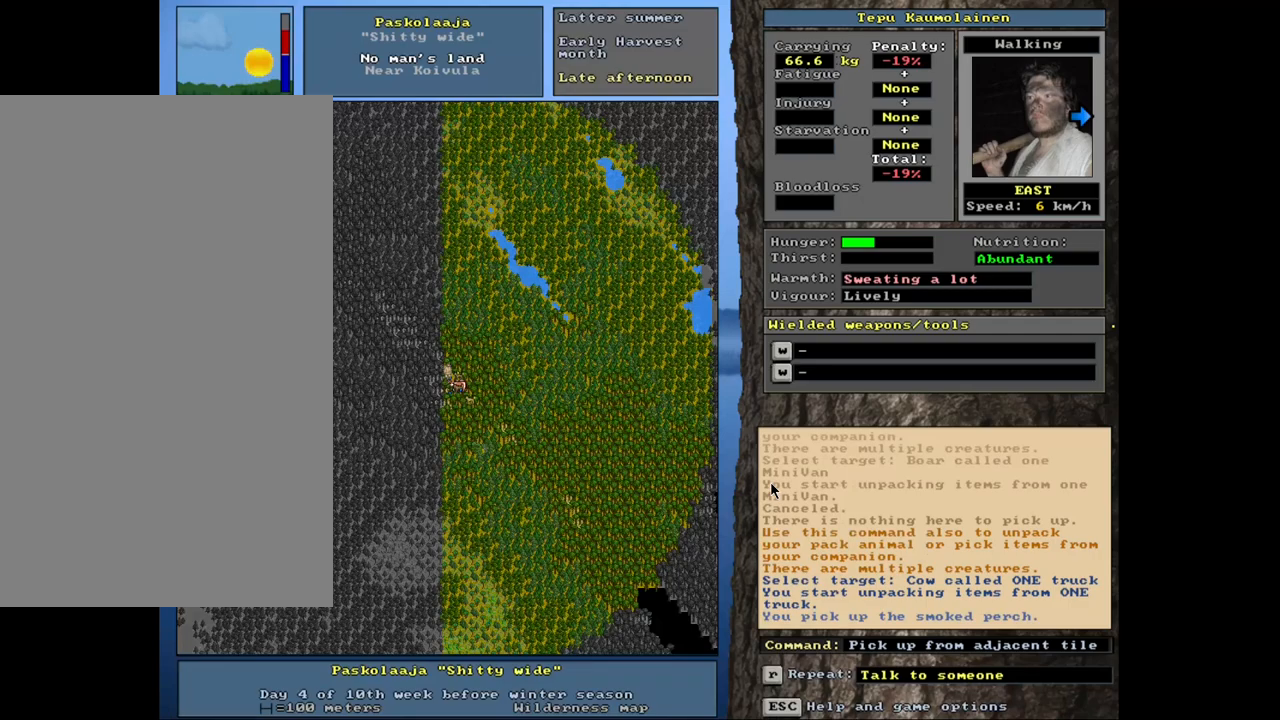
{"keys": [], "mouse": [], "events": [[100, "e", "down"], [217, "e", "up"]]}
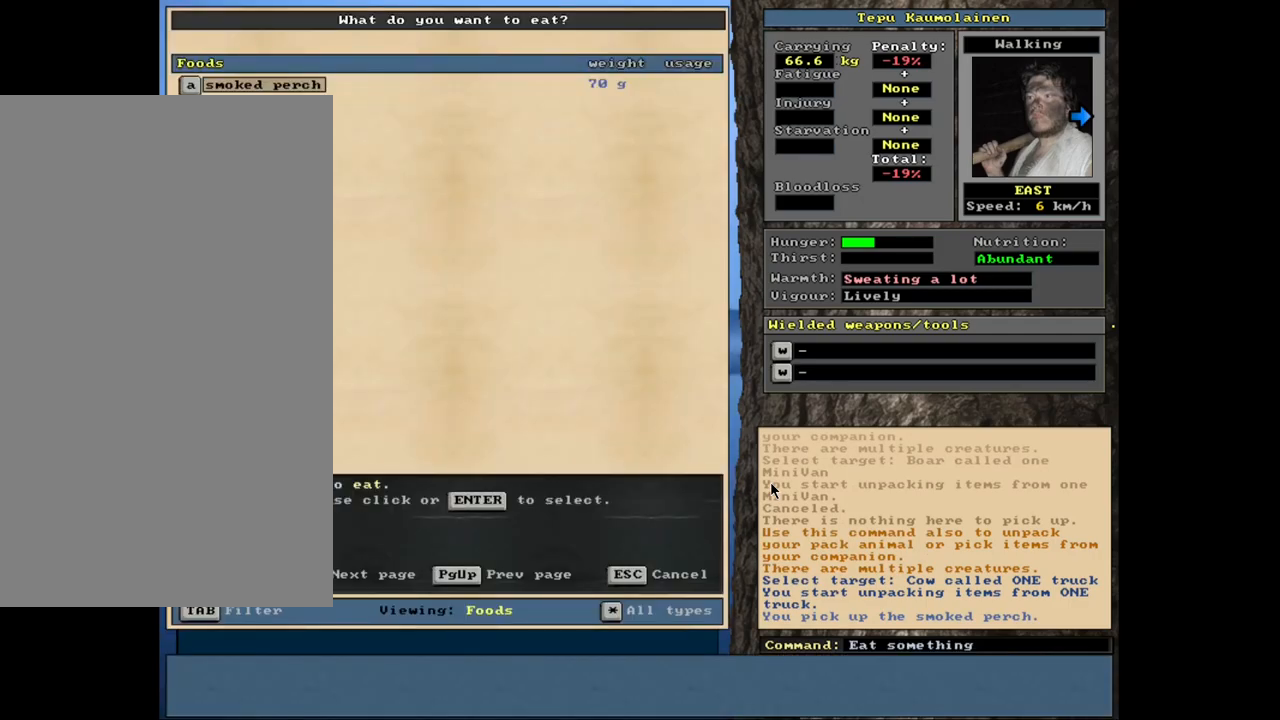
{"keys": [], "mouse": [], "events": [[117, "return", "down"], [200, "return", "up"]]}
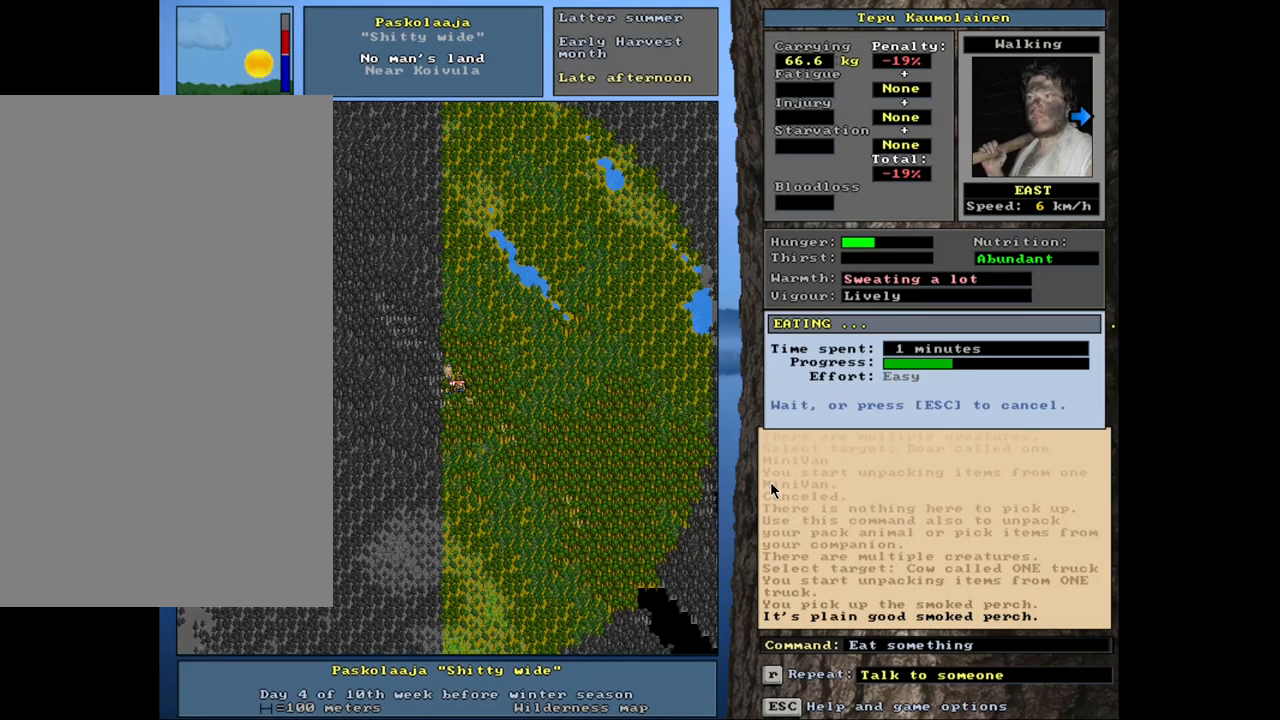
{"keys": [], "mouse": [], "events": []}
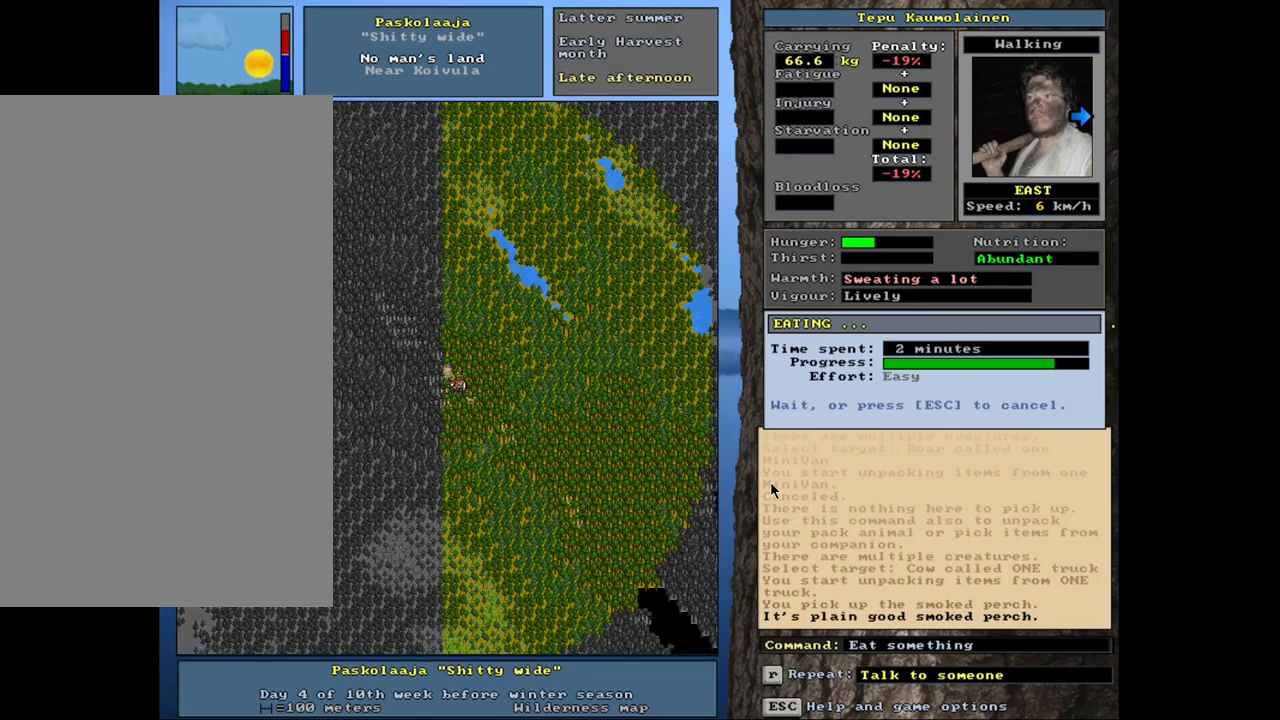
{"keys": [], "mouse": [], "events": []}
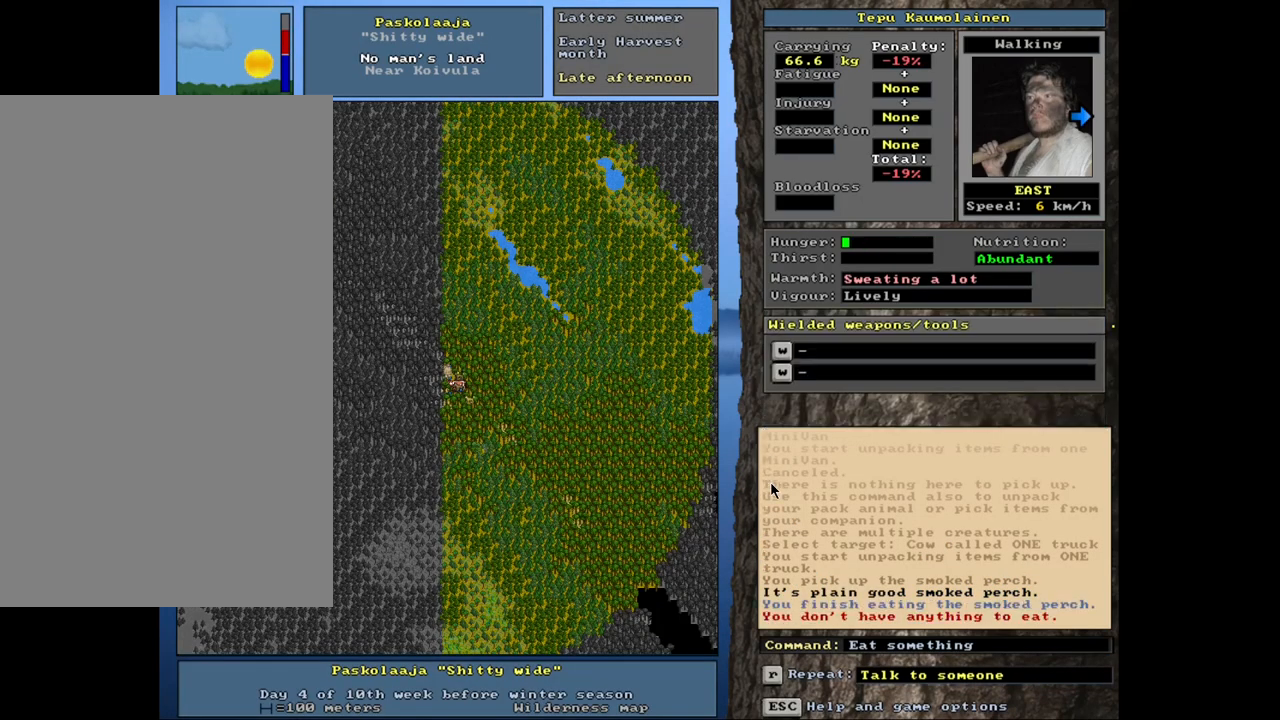
{"keys": [], "mouse": [], "events": [[284, "num3", "down"], [384, "num3", "up"]]}
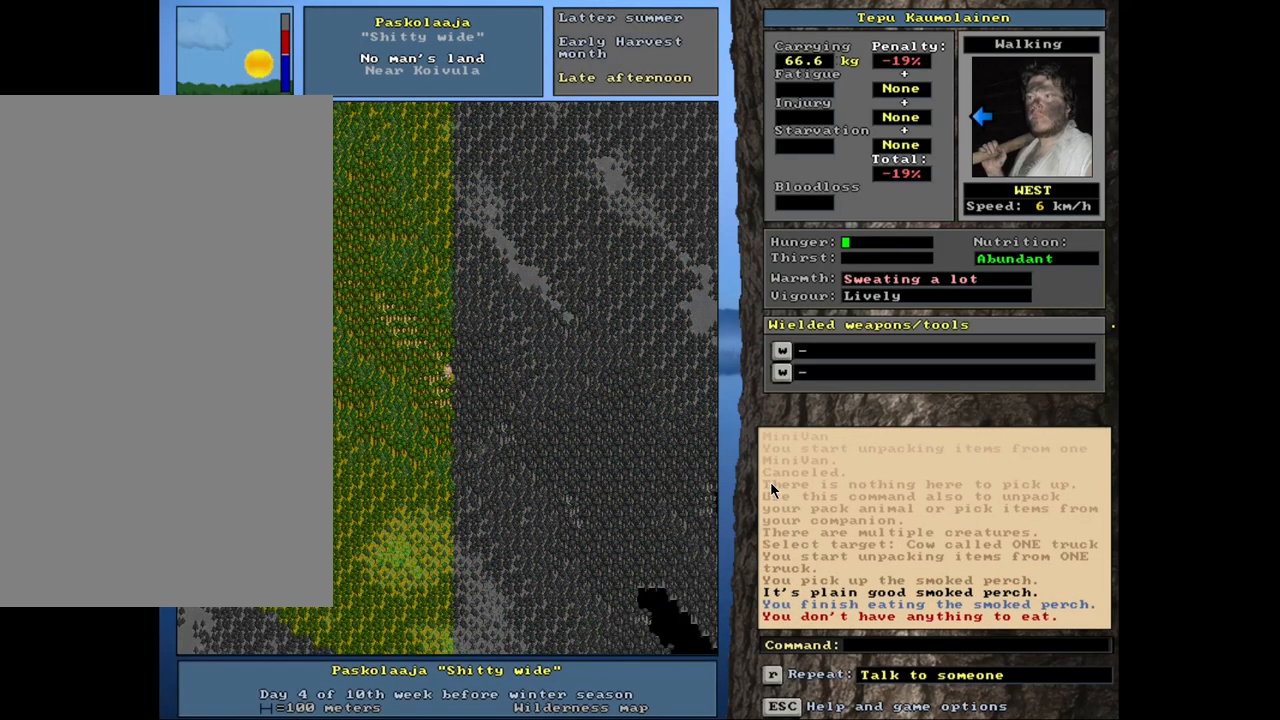
{"keys": ["ctrl_l", "num4"], "mouse": [], "events": [[167, "ctrl_l", "down"], [267, "num4", "down"]]}
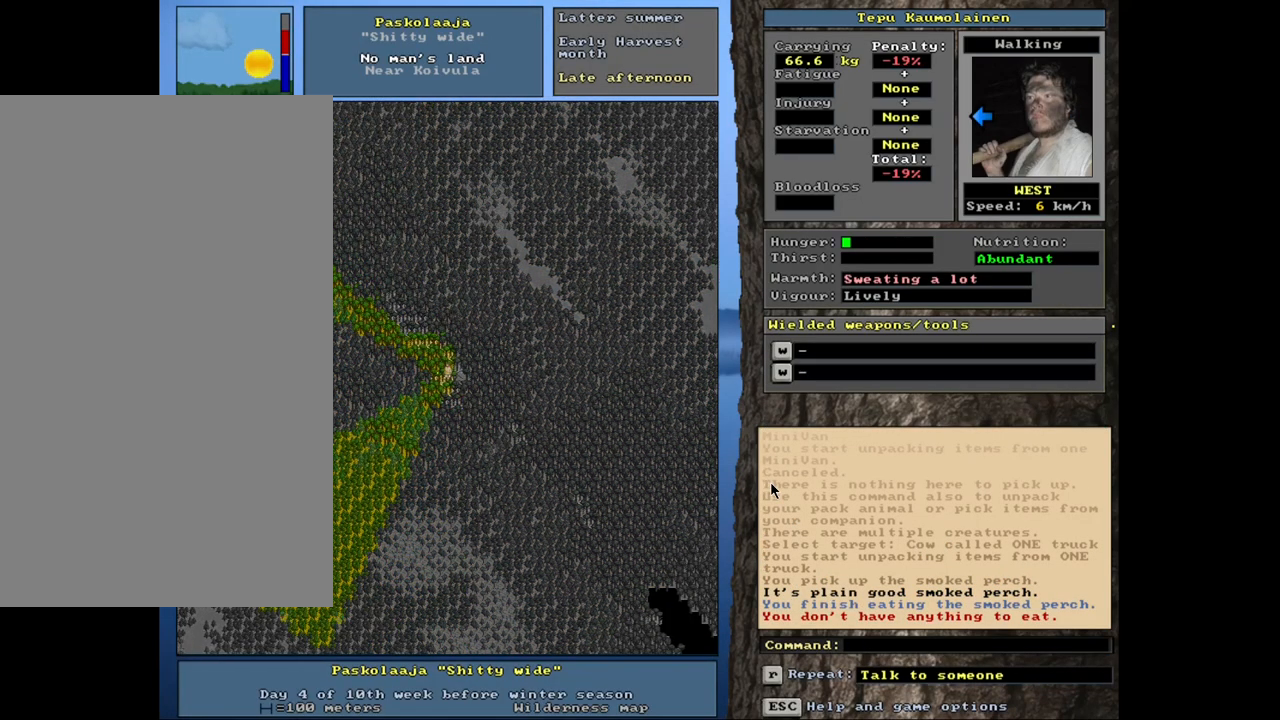
{"keys": ["ctrl_l", "num4"], "mouse": [], "events": []}